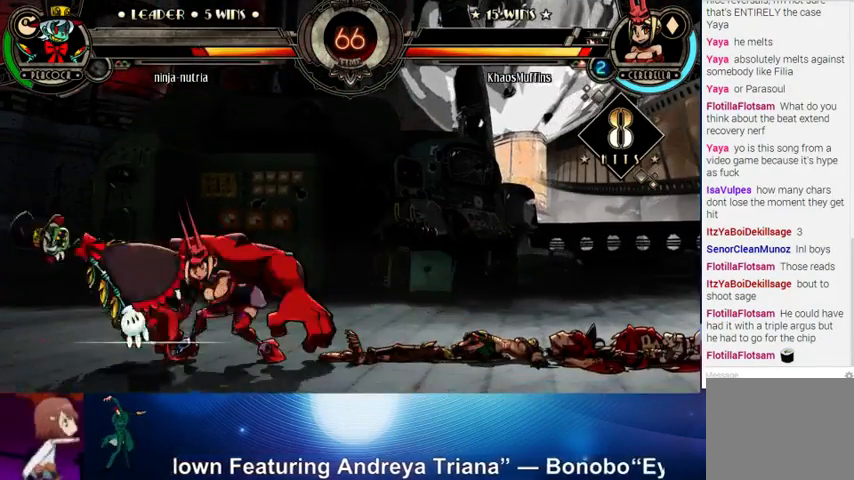
Gameplay with a controller (arcade stick); each line is a JSON object with the inputs held at the frame after it. "events" lists button and stick changes between this image and that frame as [ms after this image, input, new state], when the widget could be followed in between. Not read: L3 LK R3.
{"buttons": [], "left_stick": "center", "events": [[33, "left_stick", "center"], [200, "left_stick", "up-left"], [333, "TRIANGLE", "down"], [367, "left_stick", "center"], [400, "TRIANGLE", "up"]]}
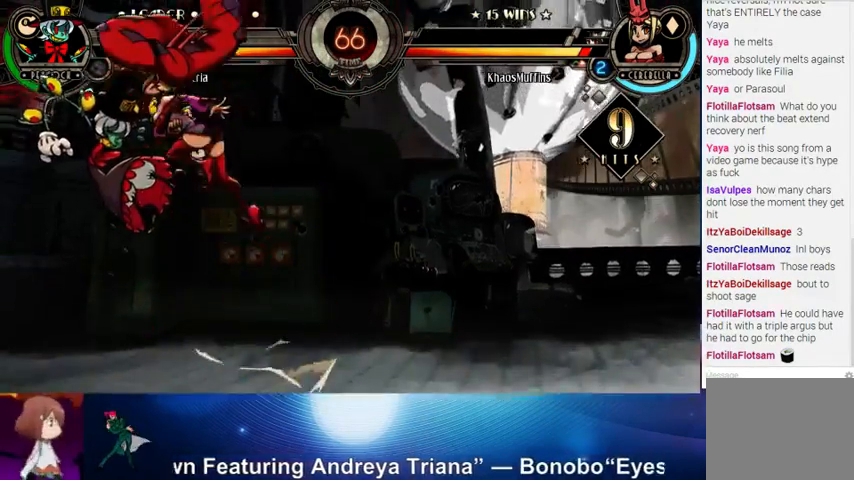
{"buttons": [], "left_stick": "center", "events": [[400, "R2", "down"], [500, "R2", "up"]]}
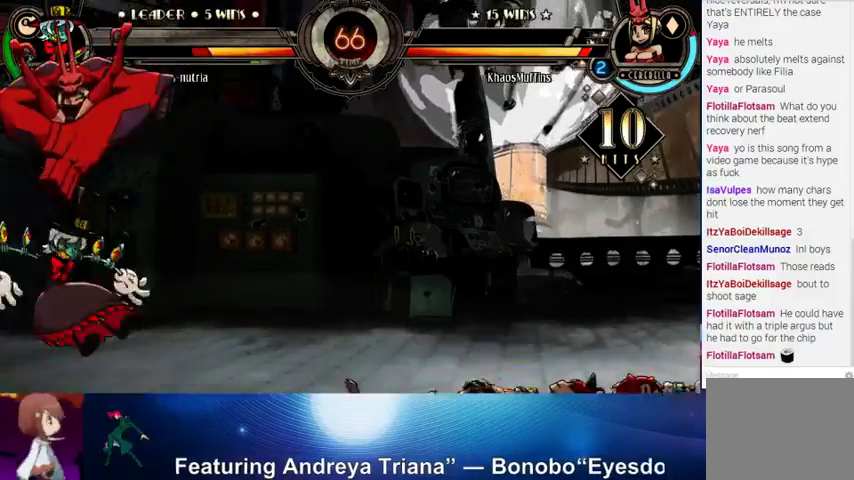
{"buttons": [], "left_stick": "down", "events": [[300, "left_stick", "down"], [400, "TRIANGLE", "down"], [433, "TRIANGLE", "up"]]}
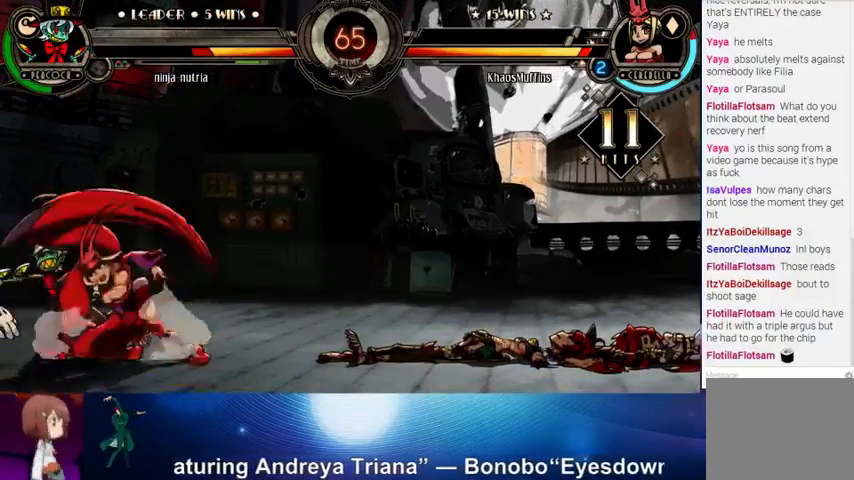
{"buttons": [], "left_stick": "up-left", "events": [[133, "R1", "down"], [200, "R1", "up"], [300, "left_stick", "center"], [500, "left_stick", "up-left"]]}
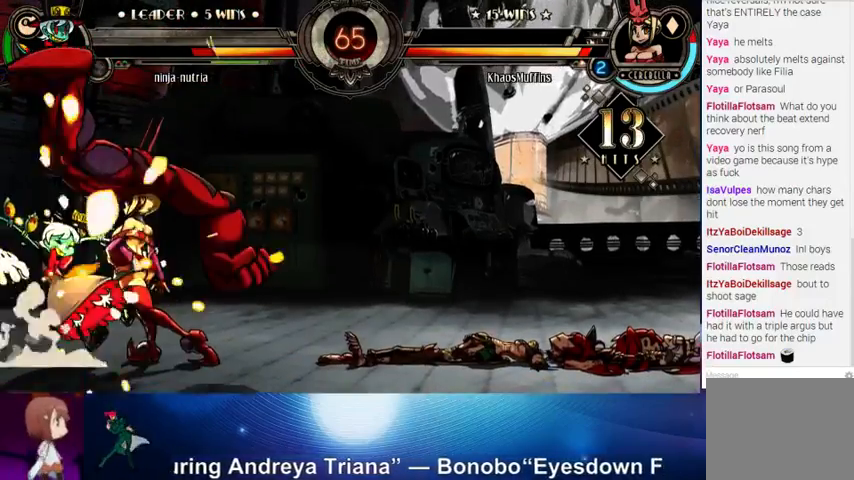
{"buttons": ["SQUARE"], "left_stick": "center", "events": [[167, "left_stick", "center"], [233, "SQUARE", "down"], [300, "SQUARE", "up"], [500, "SQUARE", "down"]]}
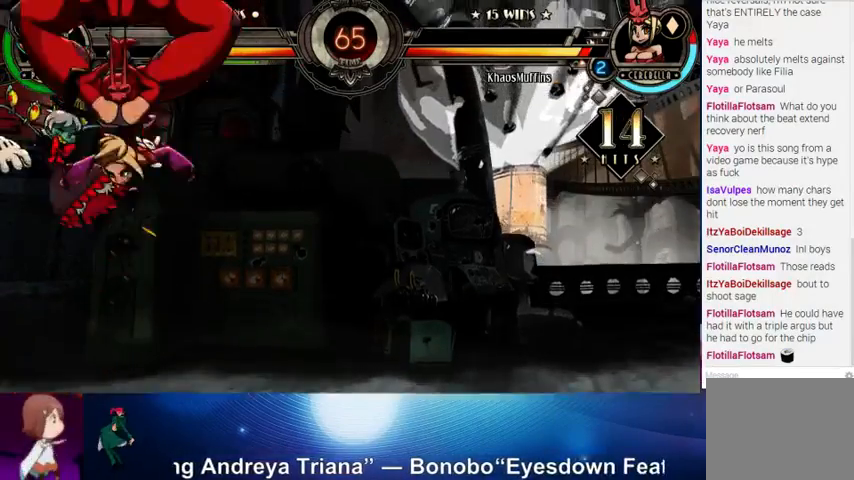
{"buttons": ["CROSS"], "left_stick": "center", "events": [[100, "SQUARE", "up"], [167, "SQUARE", "down"], [233, "SQUARE", "up"], [300, "SQUARE", "down"], [367, "SQUARE", "up"], [467, "CROSS", "down"]]}
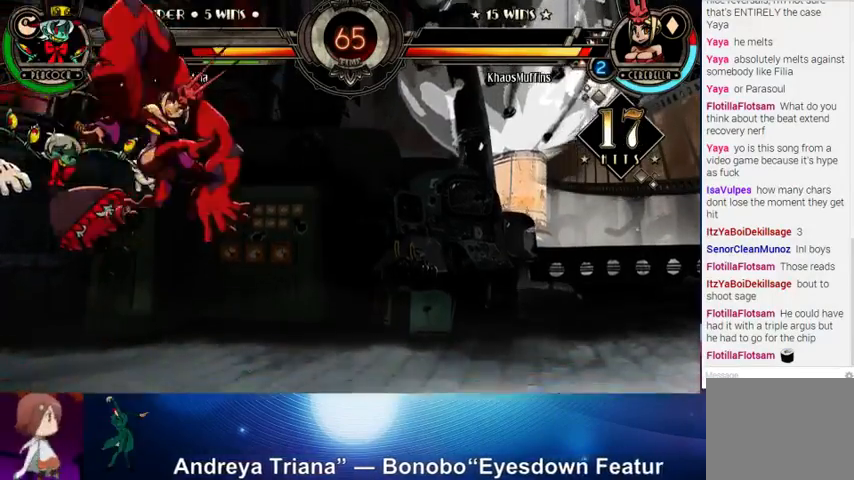
{"buttons": ["CROSS"], "left_stick": "down", "events": [[33, "CROSS", "up"], [433, "CROSS", "down"], [433, "left_stick", "down"]]}
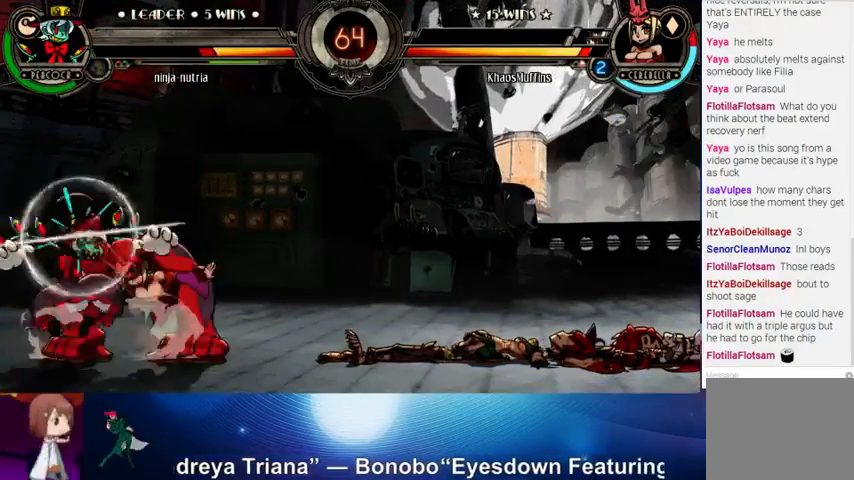
{"buttons": ["R1"], "left_stick": "down", "events": [[33, "CROSS", "up"], [100, "TRIANGLE", "down"], [233, "TRIANGLE", "up"], [400, "R1", "down"]]}
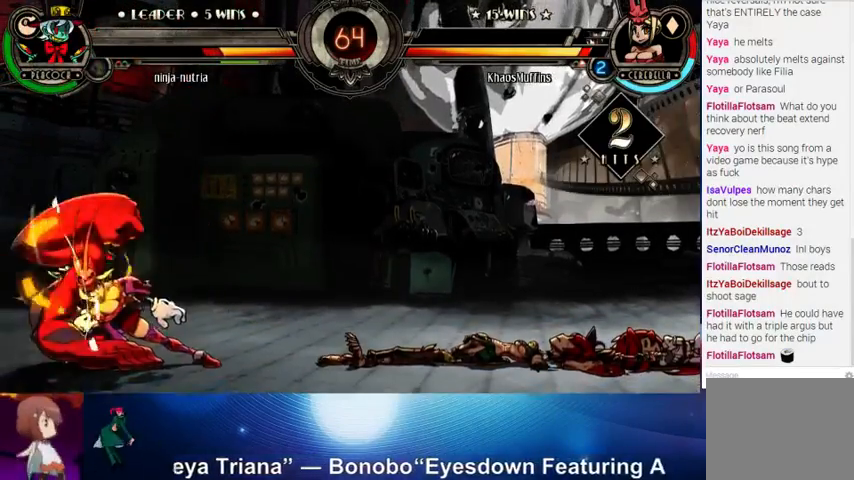
{"buttons": [], "left_stick": "center", "events": [[33, "R1", "up"], [100, "left_stick", "center"], [300, "left_stick", "up-left"], [433, "left_stick", "center"]]}
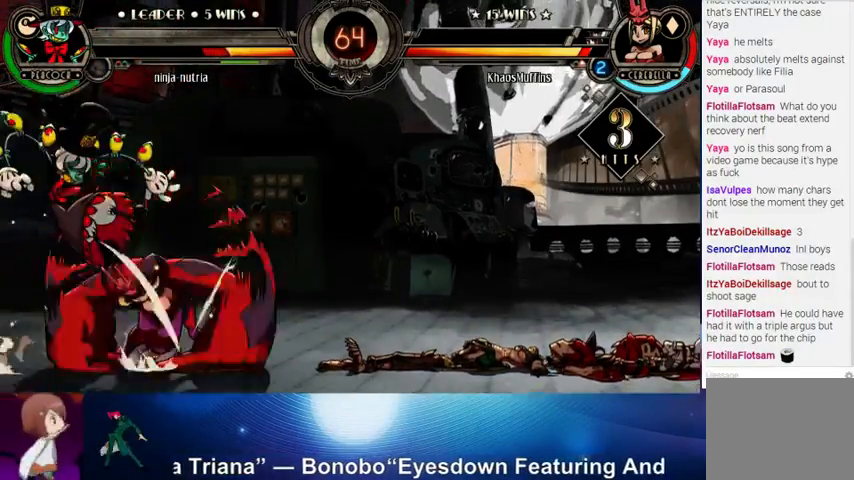
{"buttons": [], "left_stick": "center", "events": [[133, "CROSS", "down"], [233, "CROSS", "up"], [367, "R2", "down"], [433, "R2", "up"]]}
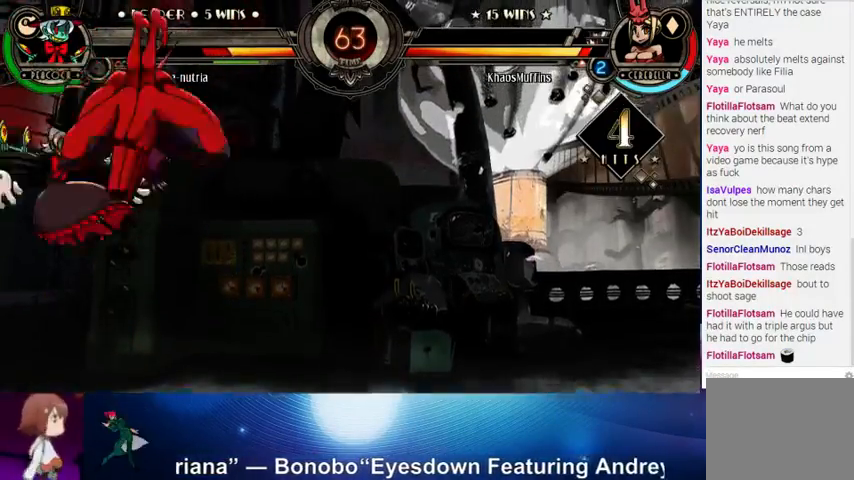
{"buttons": ["CROSS"], "left_stick": "down", "events": [[433, "left_stick", "down"], [467, "CROSS", "down"]]}
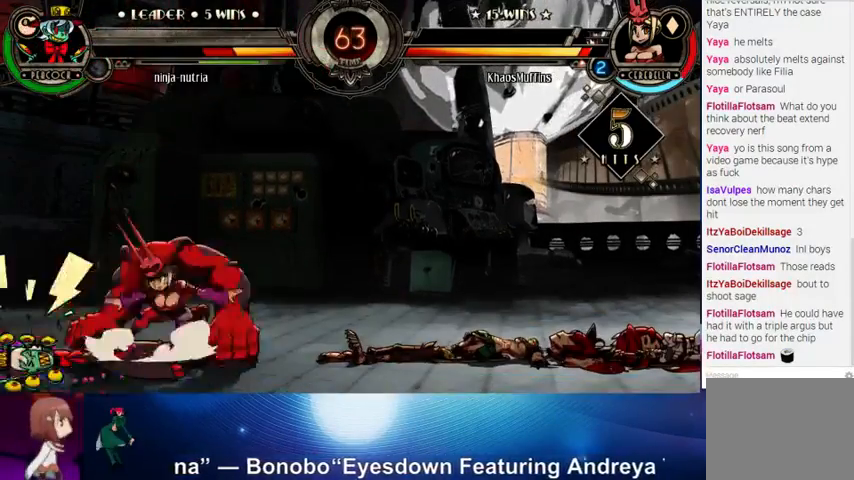
{"buttons": [], "left_stick": "up-left", "events": [[100, "CROSS", "up"], [133, "CIRCLE", "down"], [267, "CIRCLE", "up"], [300, "left_stick", "center"], [467, "left_stick", "up-left"]]}
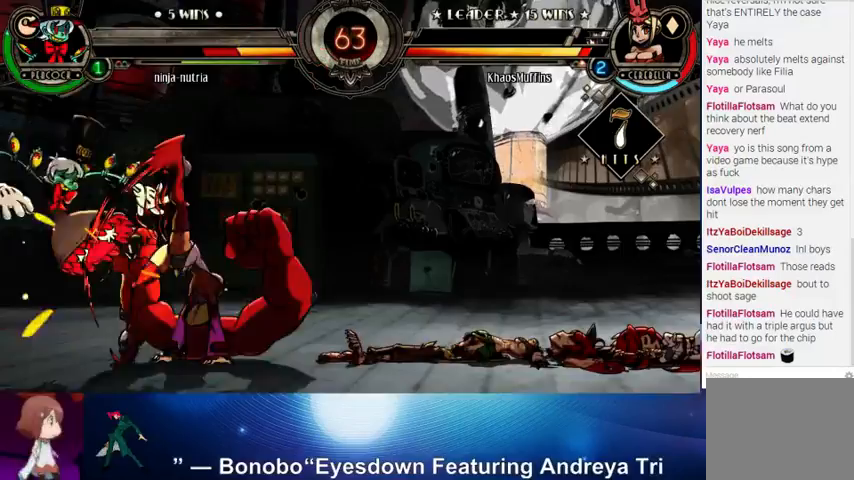
{"buttons": ["SQUARE"], "left_stick": "center", "events": [[133, "SQUARE", "down"], [133, "left_stick", "center"], [200, "SQUARE", "up"], [467, "SQUARE", "down"]]}
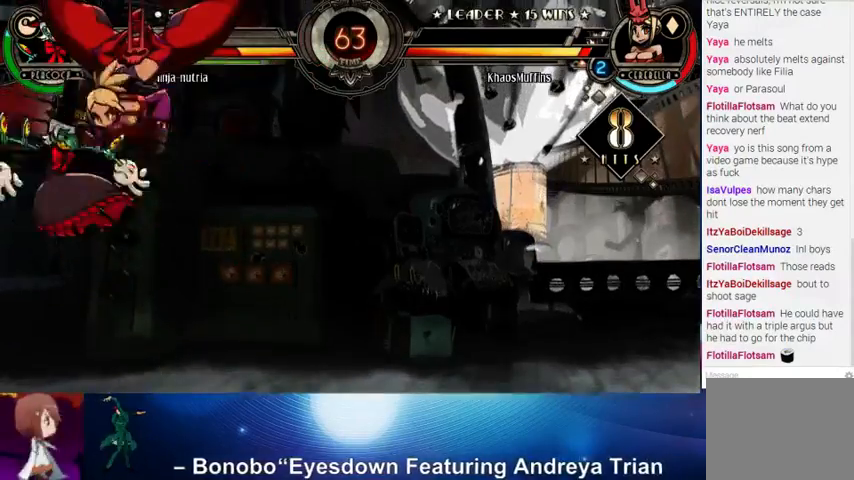
{"buttons": [], "left_stick": "center", "events": [[33, "SQUARE", "up"], [133, "SQUARE", "down"], [167, "SQUARE", "up"], [267, "SQUARE", "down"], [333, "SQUARE", "up"], [433, "CROSS", "down"], [500, "CROSS", "up"]]}
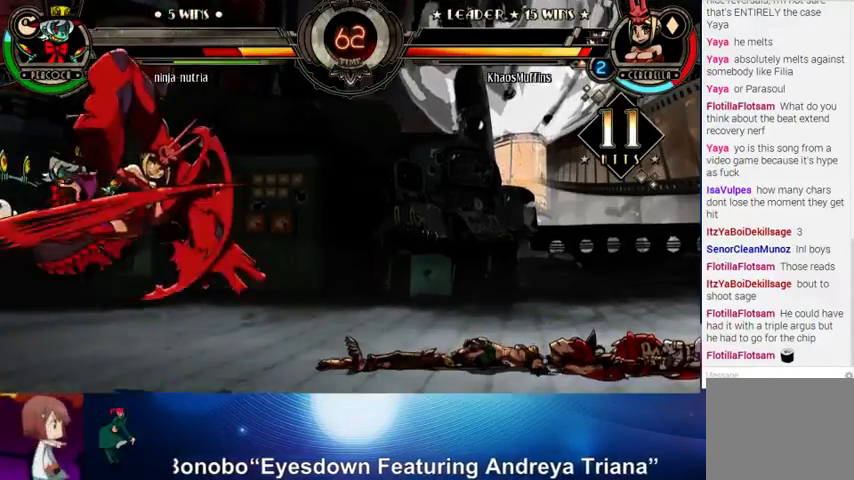
{"buttons": [], "left_stick": "center", "events": [[267, "left_stick", "up"], [433, "left_stick", "center"]]}
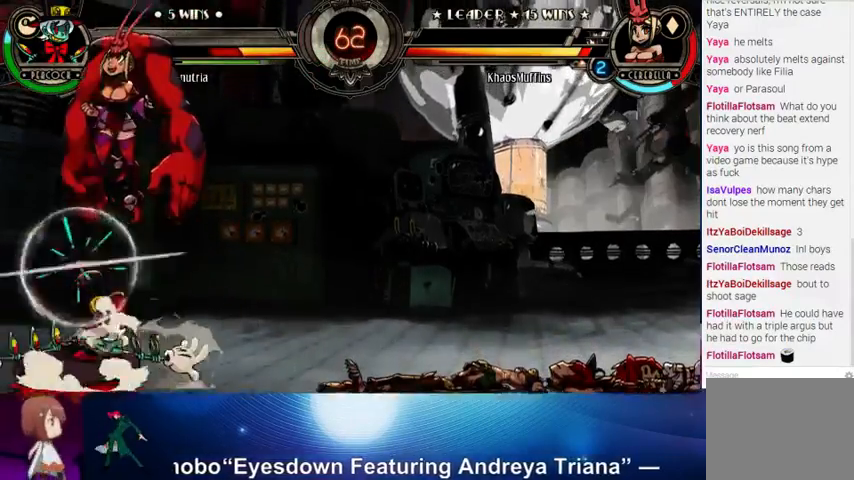
{"buttons": [], "left_stick": "down", "events": [[200, "CROSS", "down"], [333, "CROSS", "up"], [500, "left_stick", "down"]]}
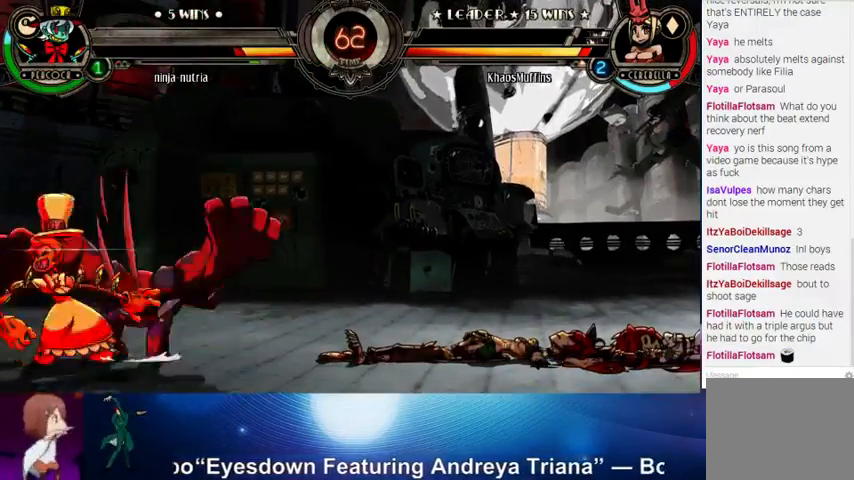
{"buttons": ["R1"], "left_stick": "down", "events": [[33, "CROSS", "down"], [167, "CROSS", "up"], [200, "TRIANGLE", "down"], [333, "TRIANGLE", "up"], [500, "R1", "down"]]}
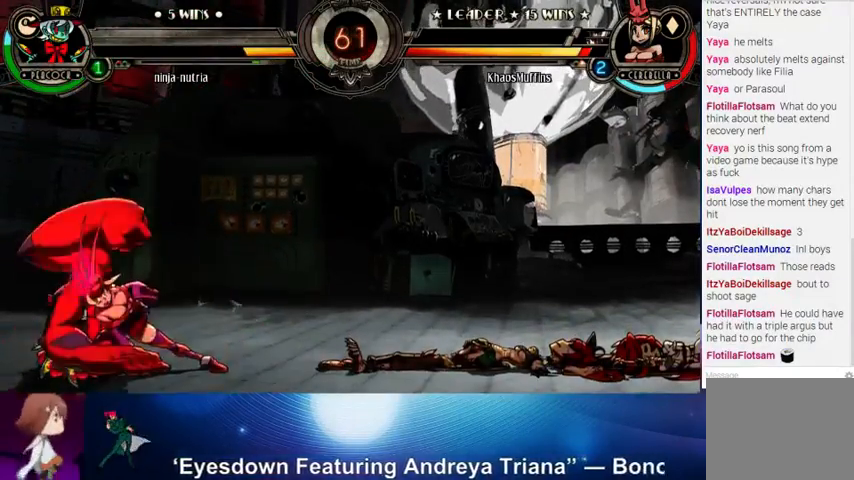
{"buttons": [], "left_stick": "up-right", "events": [[133, "R1", "up"], [200, "left_stick", "center"], [433, "left_stick", "up-right"]]}
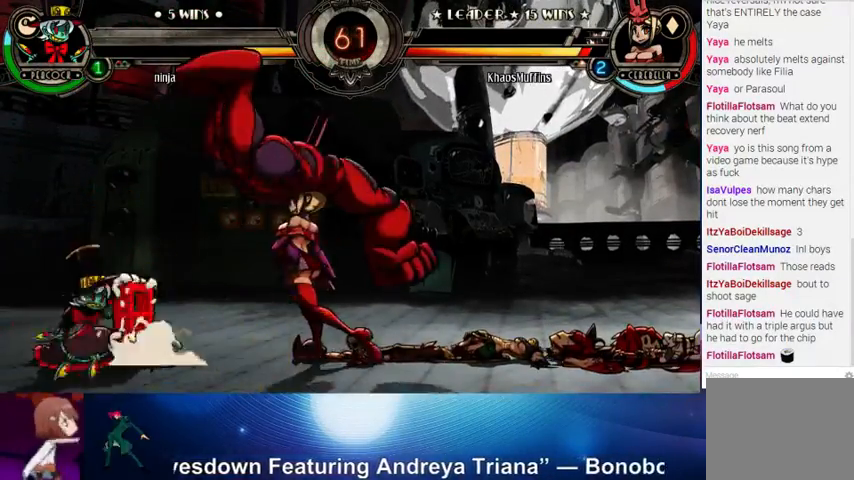
{"buttons": [], "left_stick": "down-right", "events": [[167, "left_stick", "right"], [267, "left_stick", "down-right"]]}
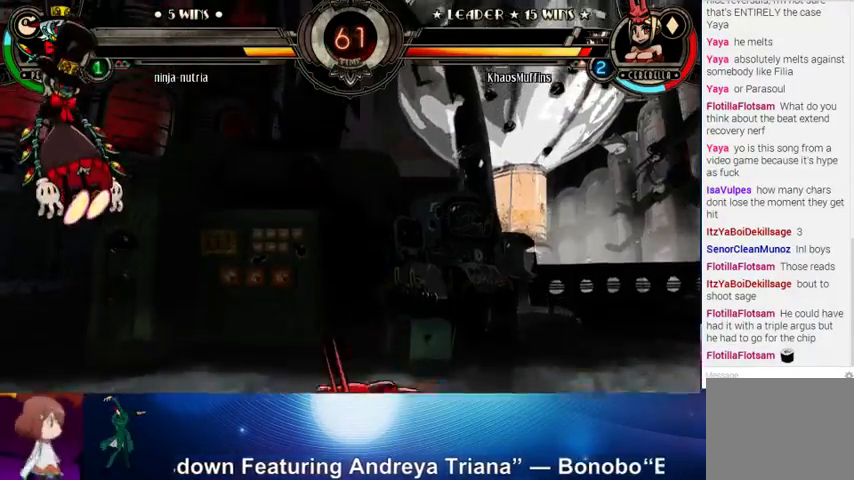
{"buttons": [], "left_stick": "up-left", "events": [[67, "left_stick", "up-right"], [200, "left_stick", "right"], [367, "left_stick", "up-left"]]}
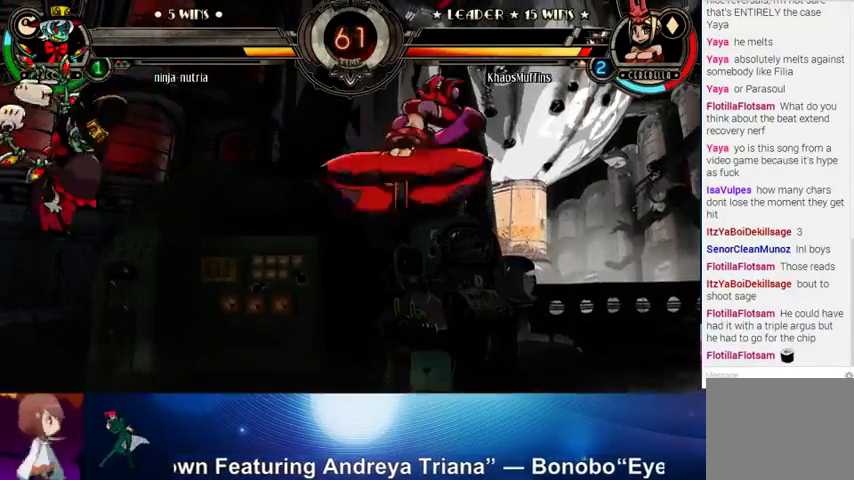
{"buttons": [], "left_stick": "right", "events": [[67, "left_stick", "right"], [333, "CROSS", "down"], [433, "CROSS", "up"]]}
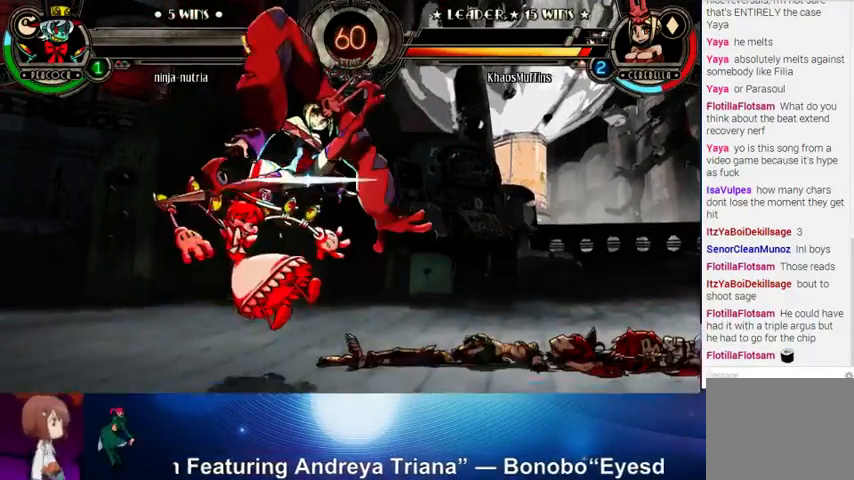
{"buttons": [], "left_stick": "center", "events": [[233, "left_stick", "down"], [300, "left_stick", "left"], [367, "CROSS", "down"], [367, "SQUARE", "down"], [400, "CROSS", "up"], [433, "SQUARE", "up"], [433, "left_stick", "center"]]}
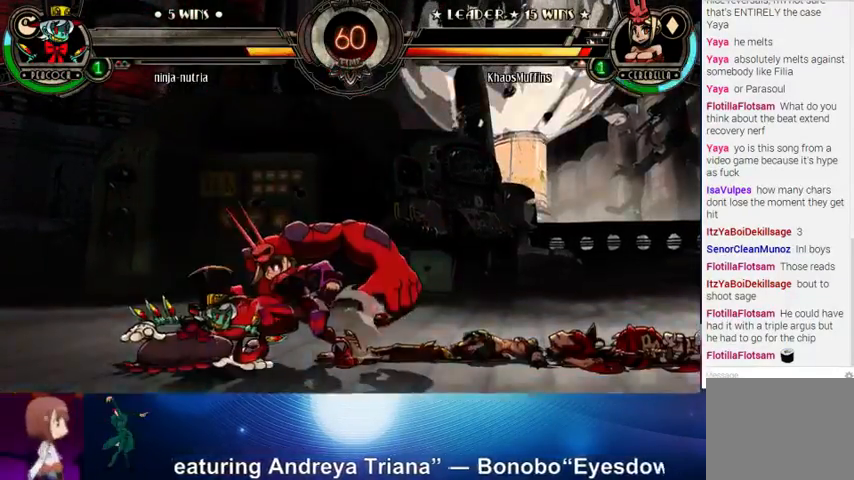
{"buttons": [], "left_stick": "right", "events": [[300, "left_stick", "right"]]}
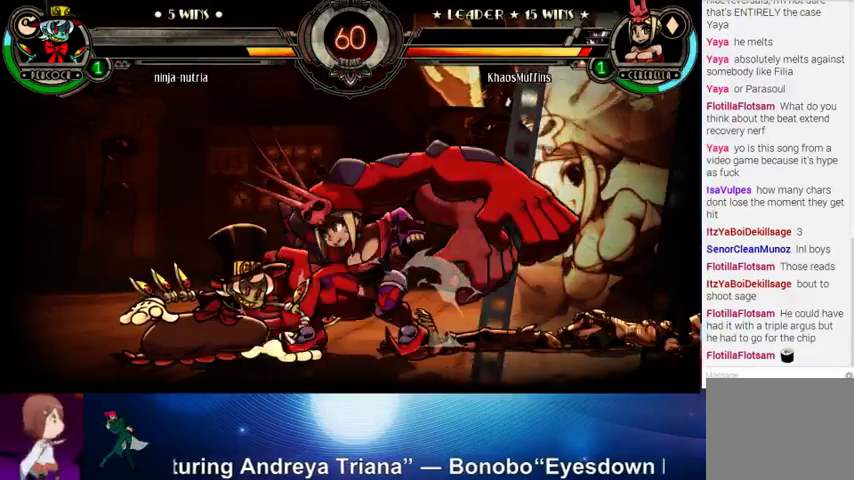
{"buttons": [], "left_stick": "center", "events": [[400, "left_stick", "center"]]}
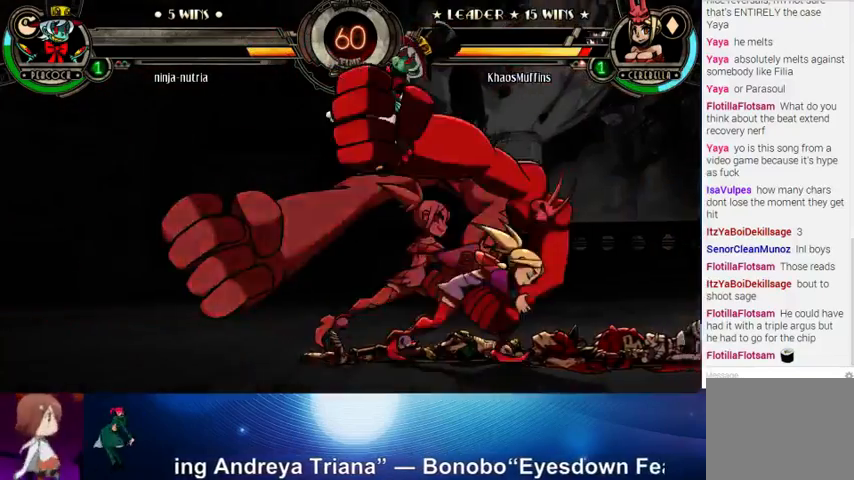
{"buttons": [], "left_stick": "center", "events": []}
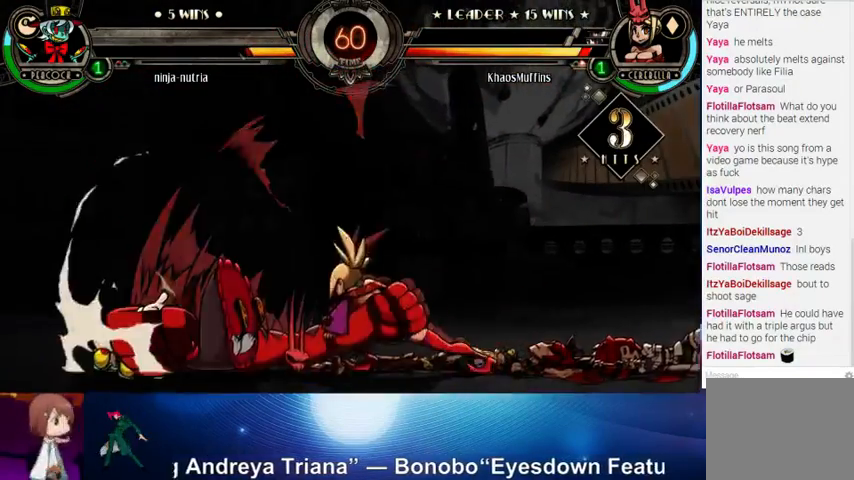
{"buttons": [], "left_stick": "center", "events": []}